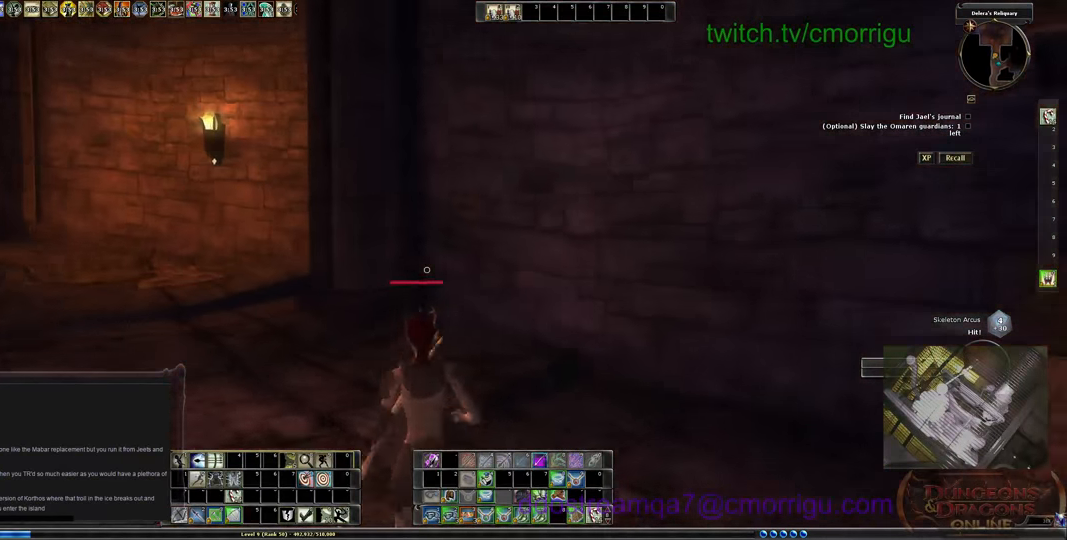
Gameplay with keyboard; each line is a JSON object with the keys held at the frame after it. "events" lists presses ("down") and releases ("up") of ".", "/", "0", "1", "2", "3", "4", "5", "6", "7", "8", "9", "a", "b", "backslash", "backspace", "c", "caps_lock", "comma", "ctrl_l", "ctrl_r", "d", "e", "equals", "escape", "f", "f1", "f10", "f11", "f12", "f2", "f3", "f4", "f5", "f6", "f7", "f8", "f9", "g", "h", "i", "j", "k", "l", "lbracket", "m", "minus", "n", "o", "p", "q", "quote", "r", "rbracket", "return", "s", "semicolon", "shift_l", "shift_r", "space", "t", "tab", "tilde", "u", "v", "w", "x", "y" and "z" between this image and that frame as [ms after this image, input, new state], when the widget could be followed in between. No other keys are recorded. Mouse input is not recorded.
{"keys": ["w"], "events": [[366, "a", "up"]]}
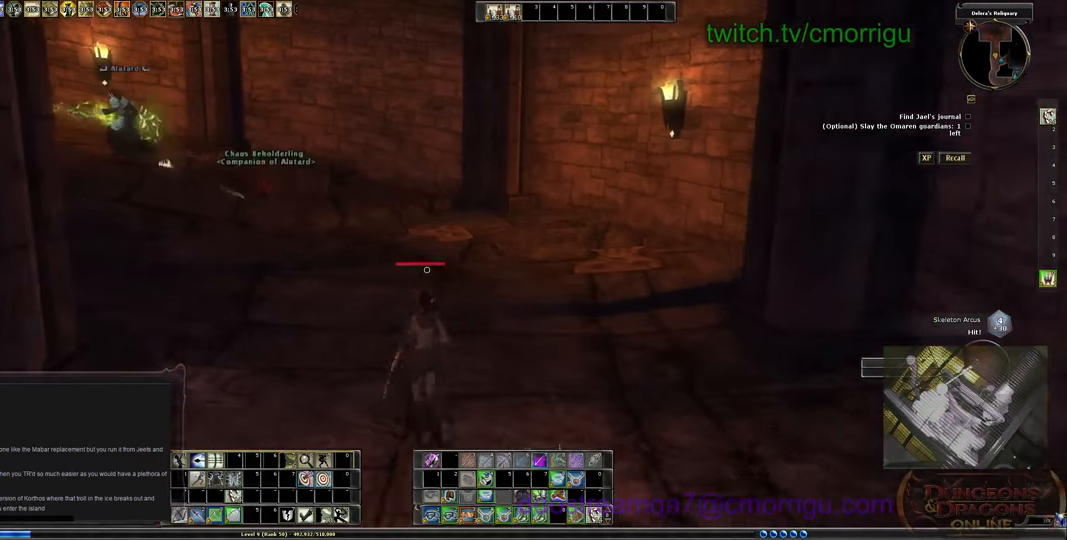
{"keys": ["w"], "events": []}
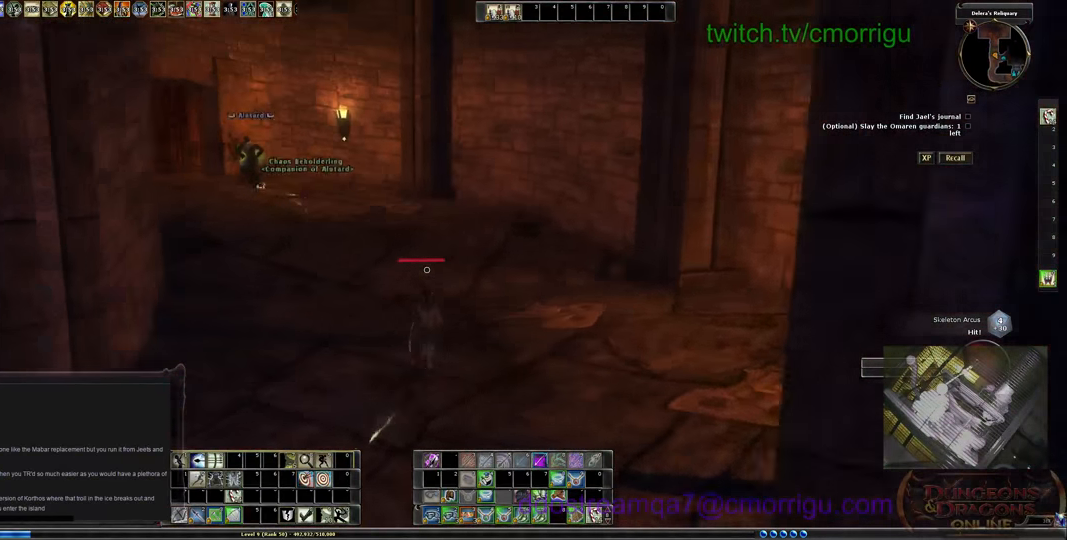
{"keys": ["w"], "events": []}
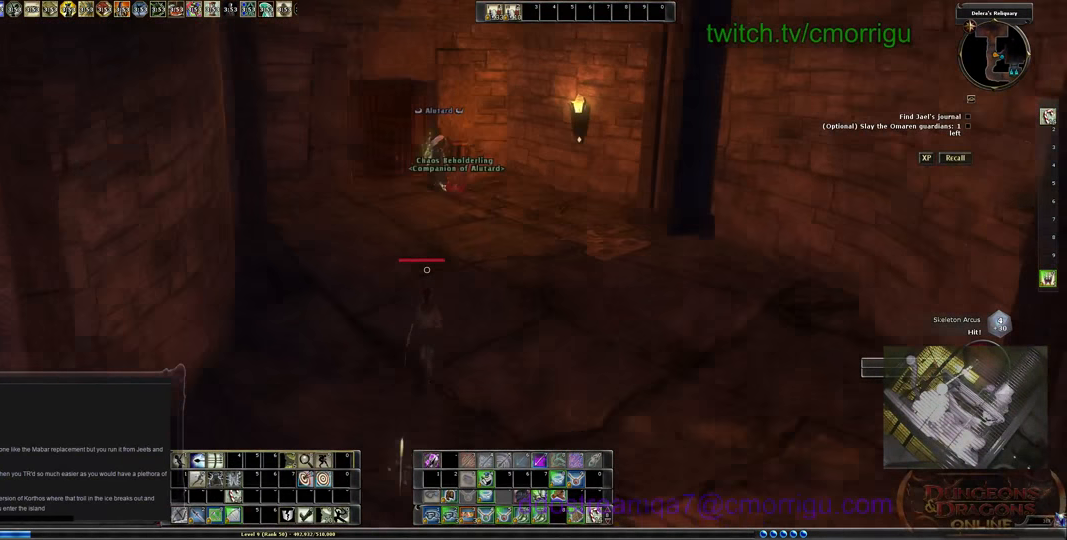
{"keys": [], "events": [[33, "d", "down"], [366, "d", "up"], [466, "w", "up"]]}
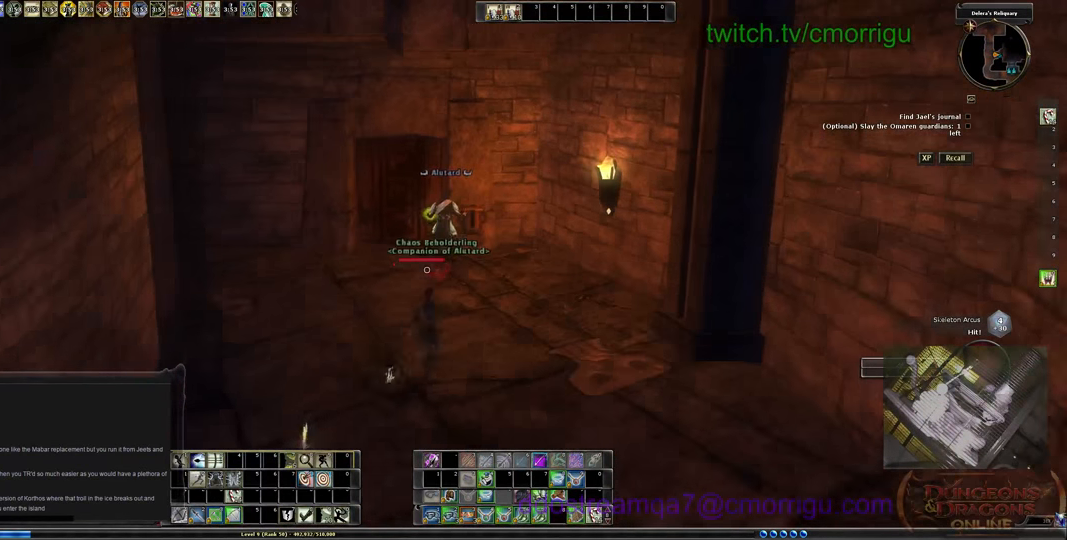
{"keys": [], "events": []}
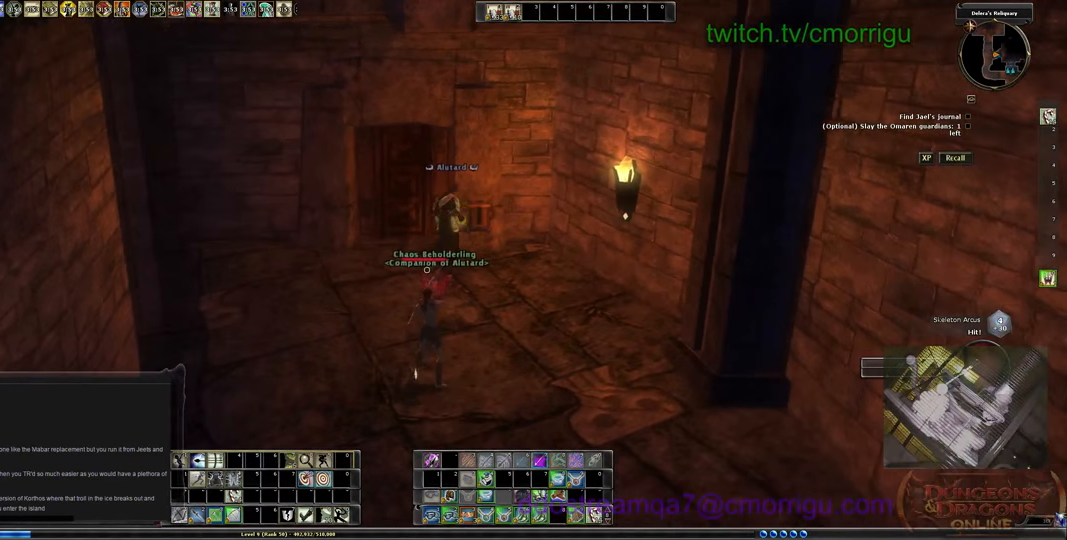
{"keys": [], "events": []}
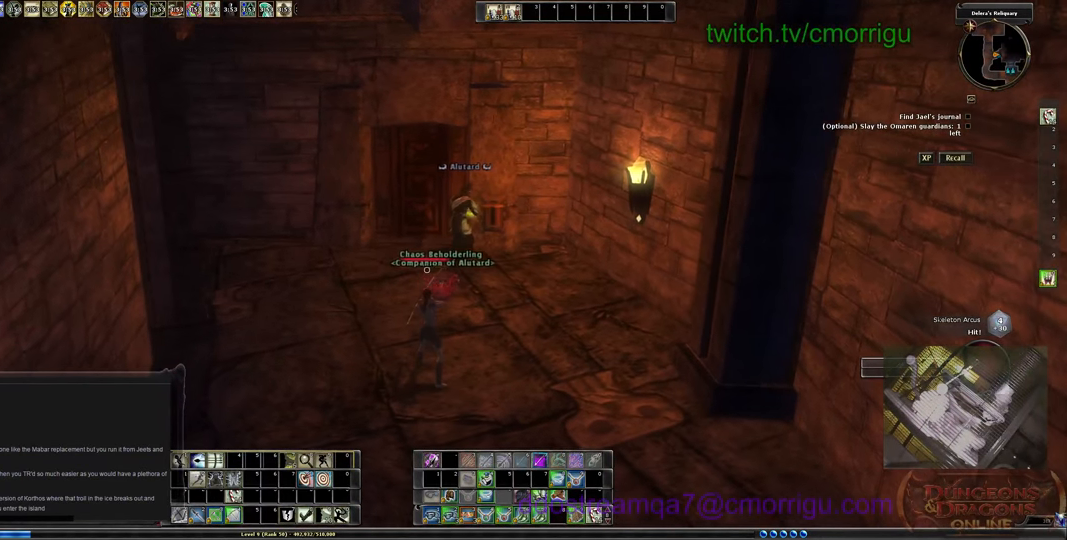
{"keys": [], "events": []}
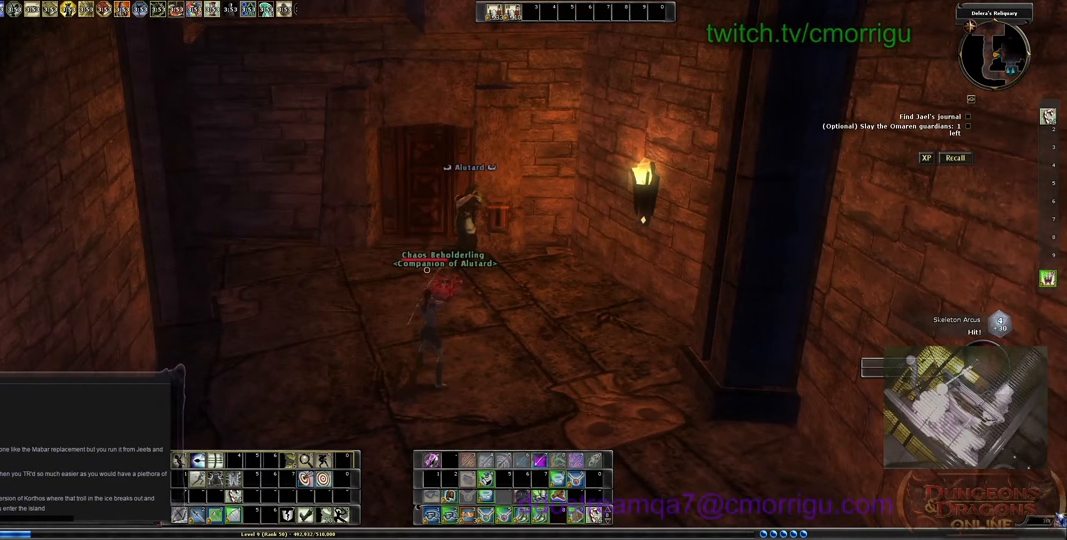
{"keys": [], "events": [[333, "d", "down"], [466, "d", "up"]]}
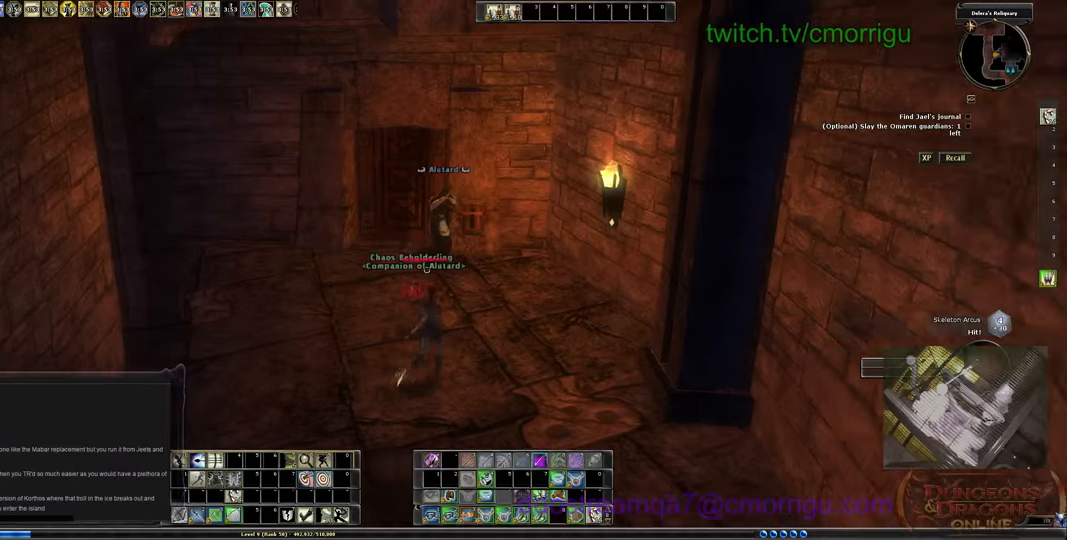
{"keys": [], "events": []}
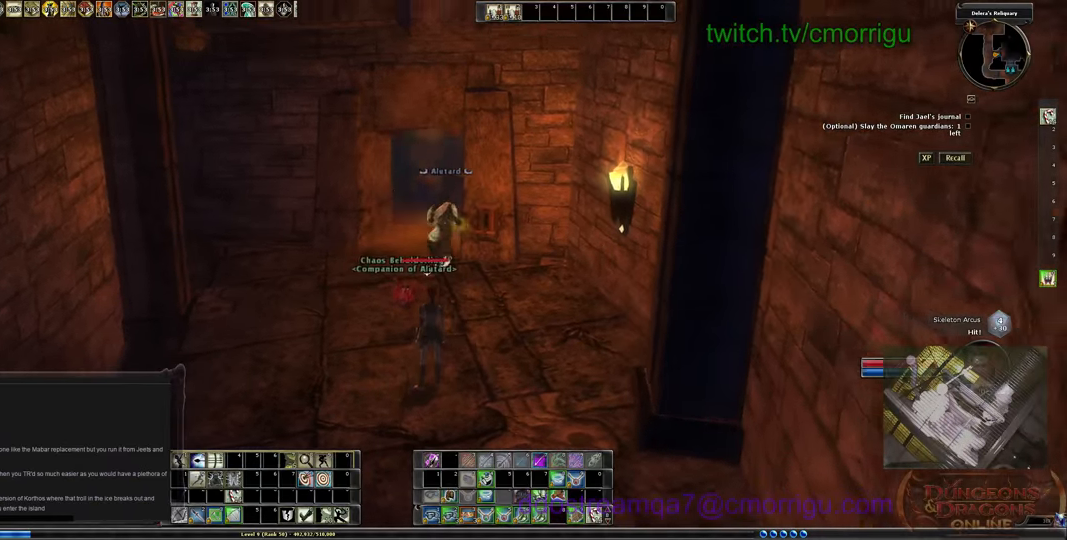
{"keys": ["w"], "events": [[266, "w", "down"]]}
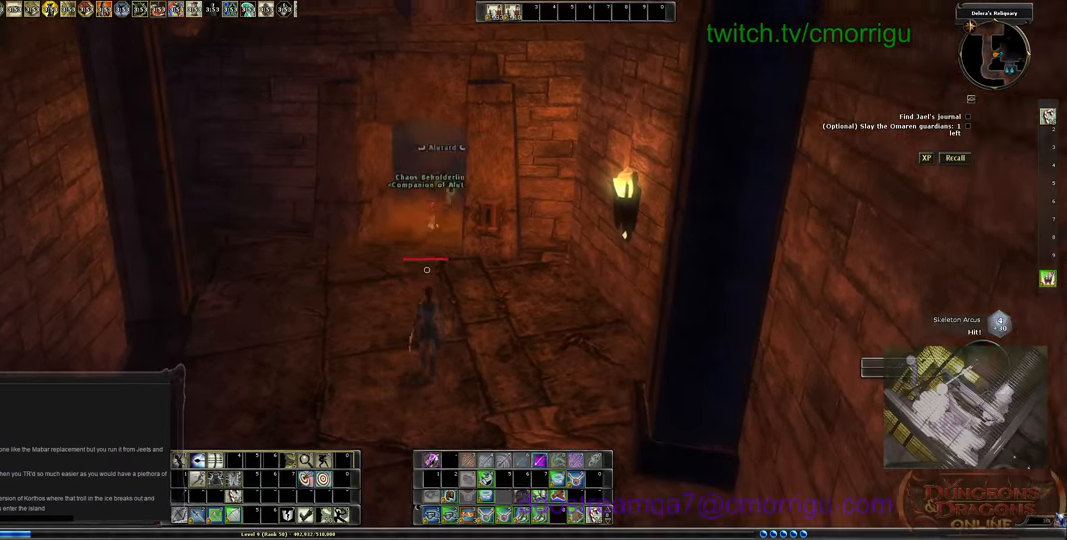
{"keys": ["w"], "events": []}
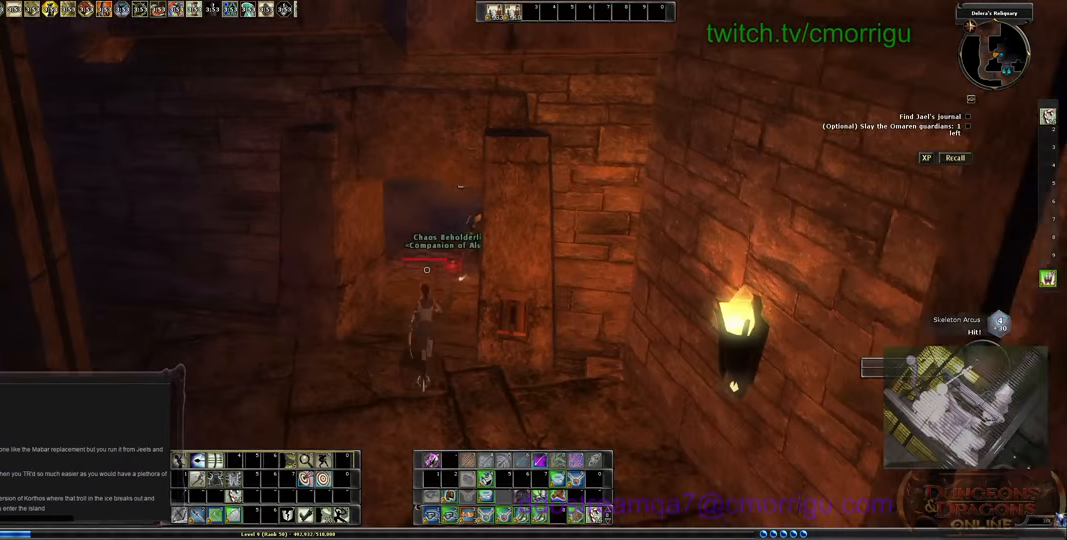
{"keys": [], "events": [[333, "w", "up"]]}
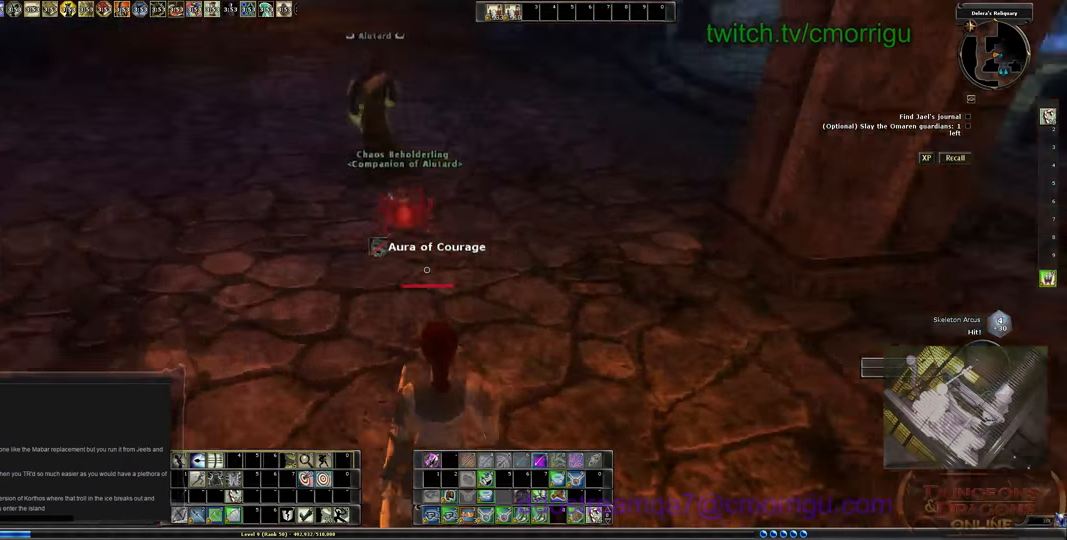
{"keys": ["a", "w"], "events": [[433, "a", "down"], [466, "w", "down"]]}
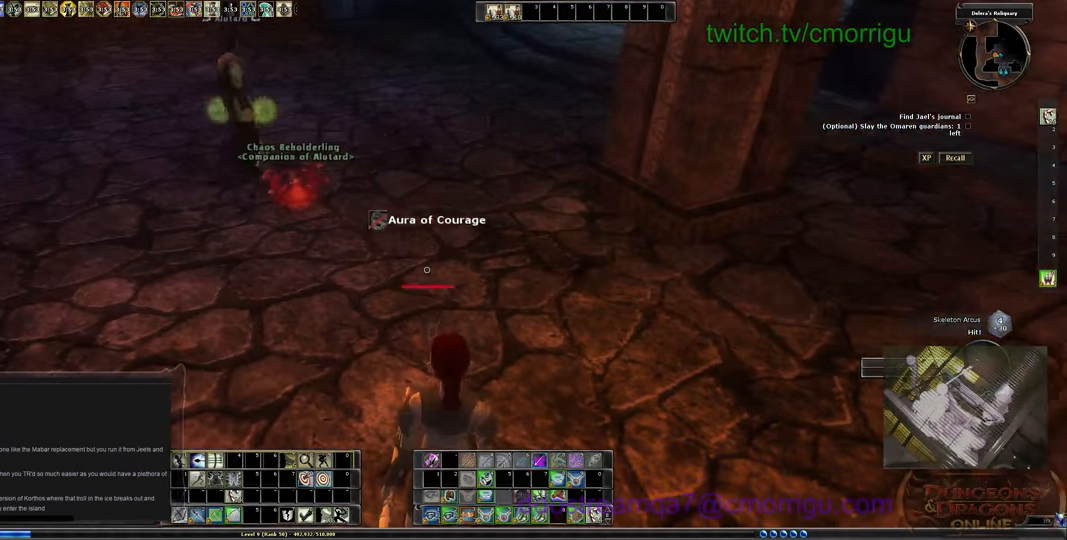
{"keys": [], "events": [[333, "a", "up"], [333, "w", "up"]]}
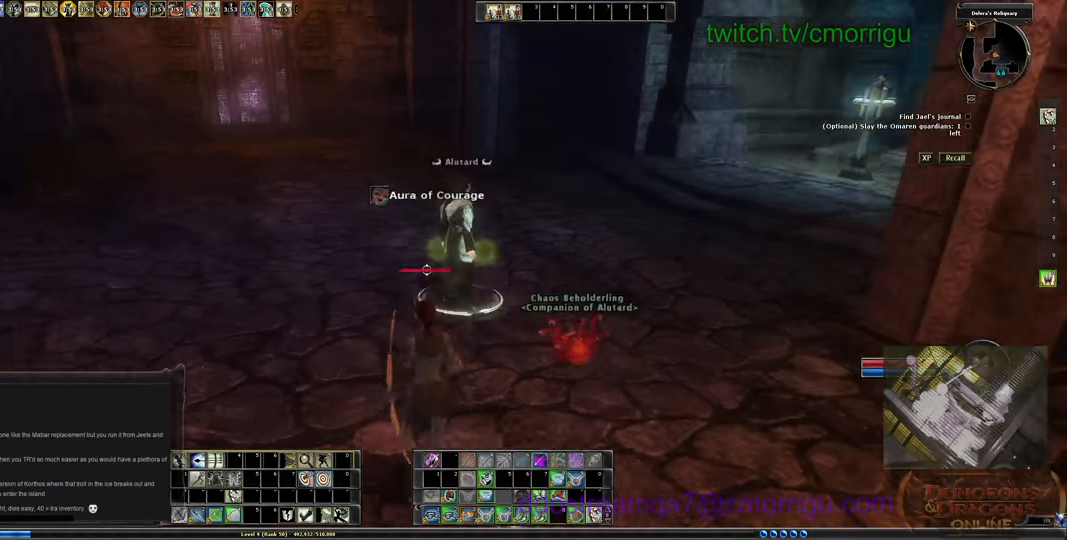
{"keys": [], "events": []}
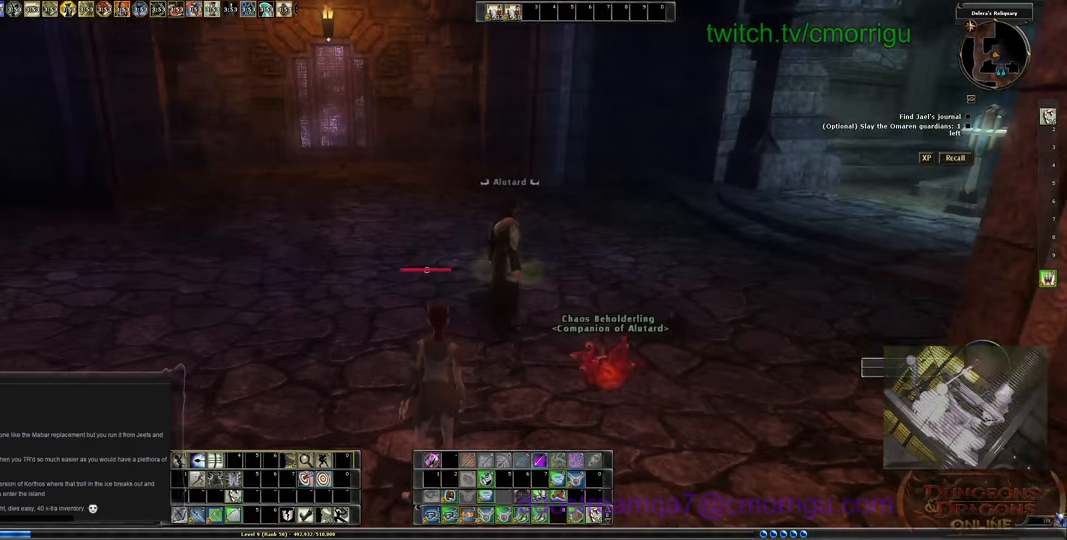
{"keys": ["a"], "events": [[133, "w", "down"], [333, "a", "down"], [500, "w", "up"]]}
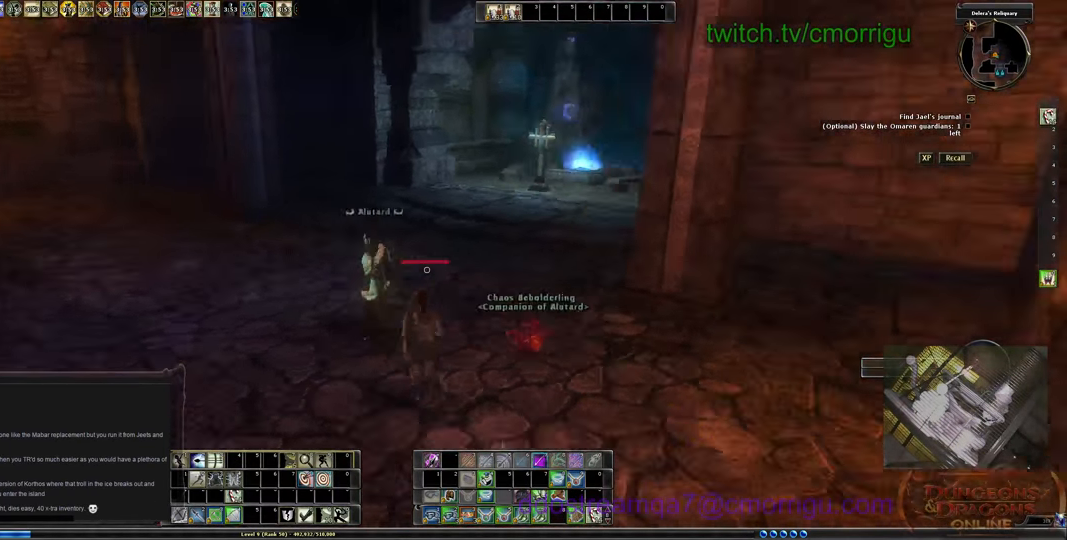
{"keys": [], "events": [[133, "a", "up"]]}
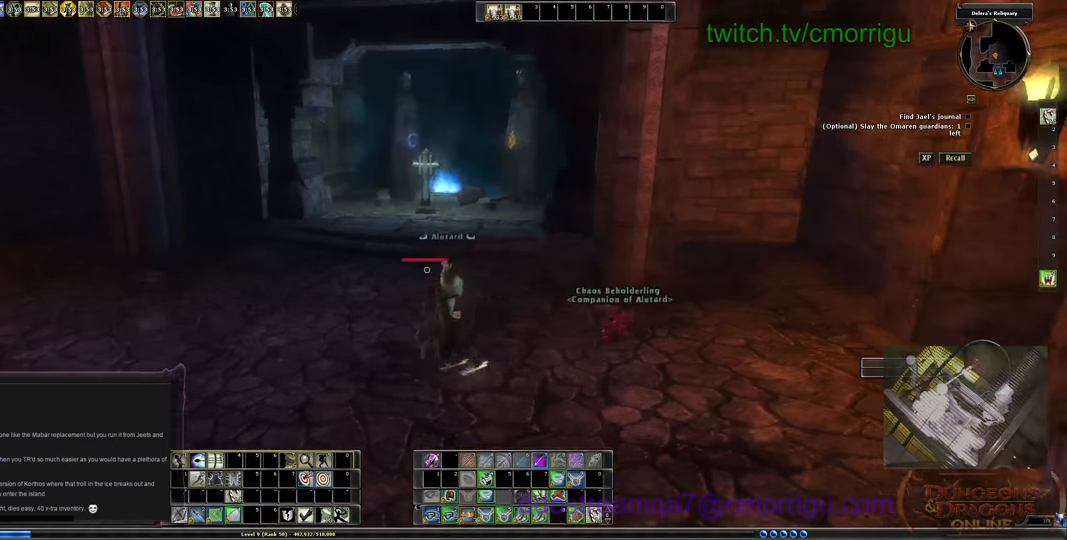
{"keys": [], "events": []}
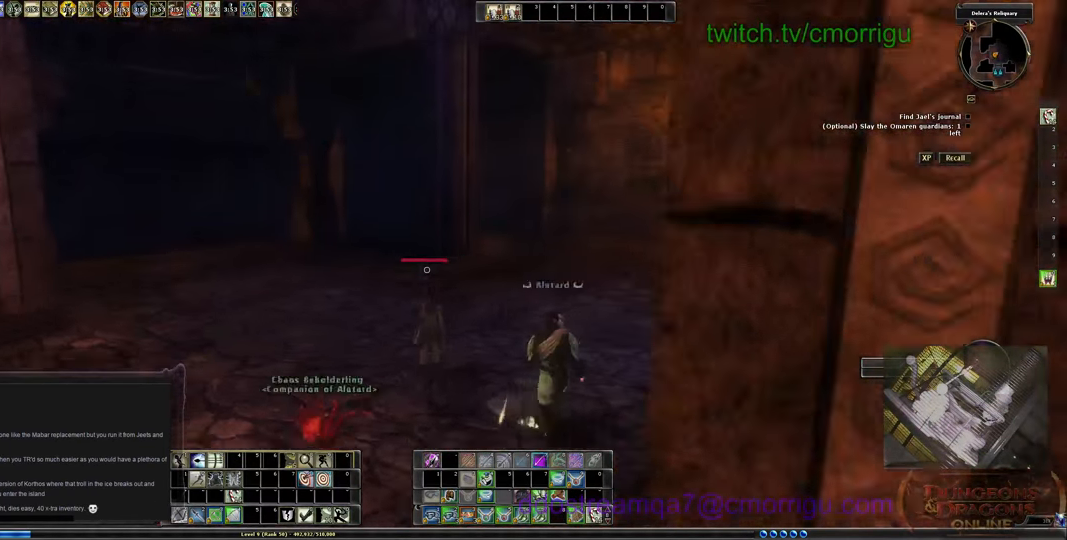
{"keys": [], "events": []}
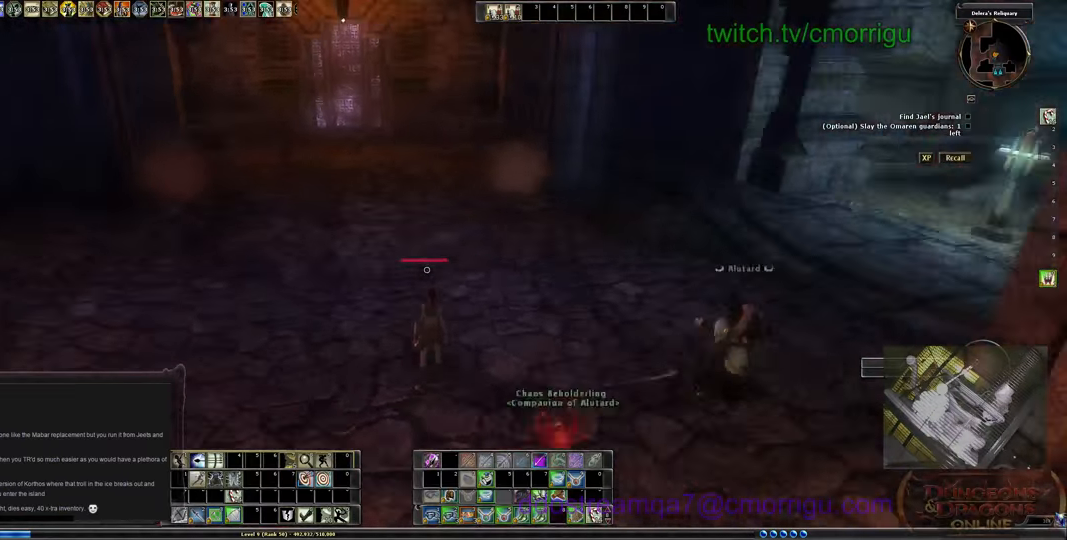
{"keys": [], "events": []}
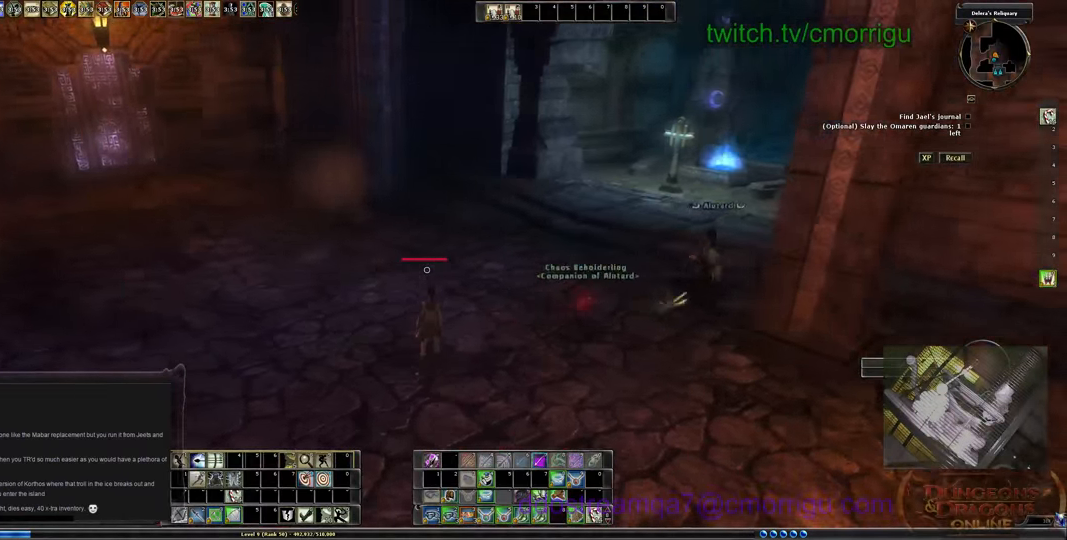
{"keys": ["w"], "events": [[200, "w", "down"]]}
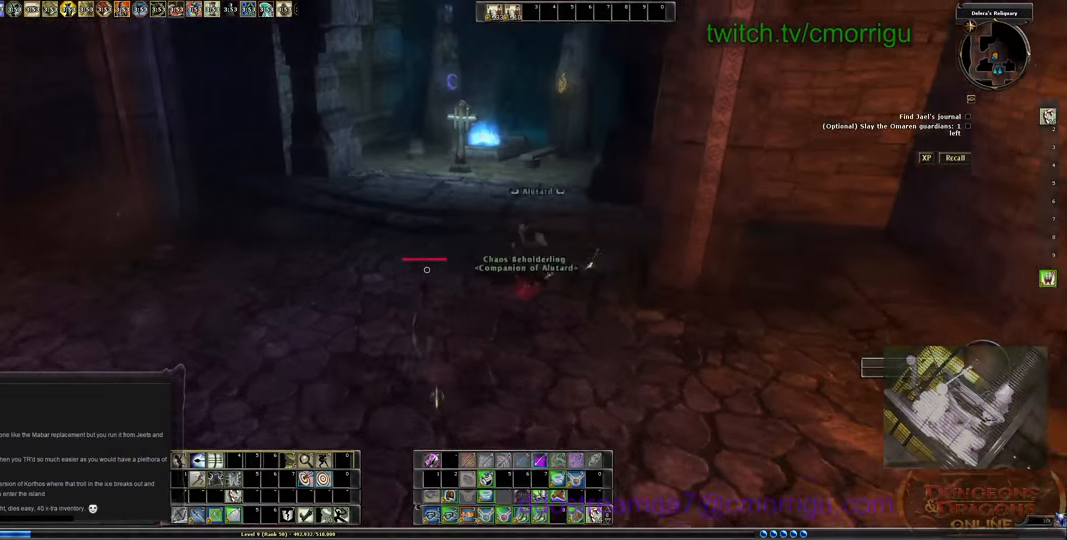
{"keys": ["d"], "events": [[167, "d", "down"], [467, "w", "up"]]}
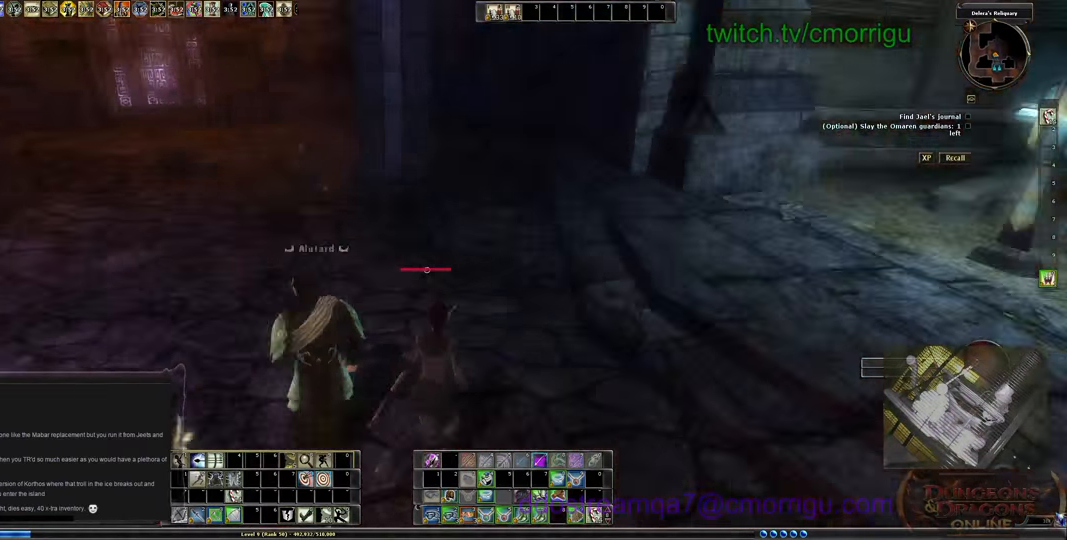
{"keys": [], "events": [[134, "d", "up"]]}
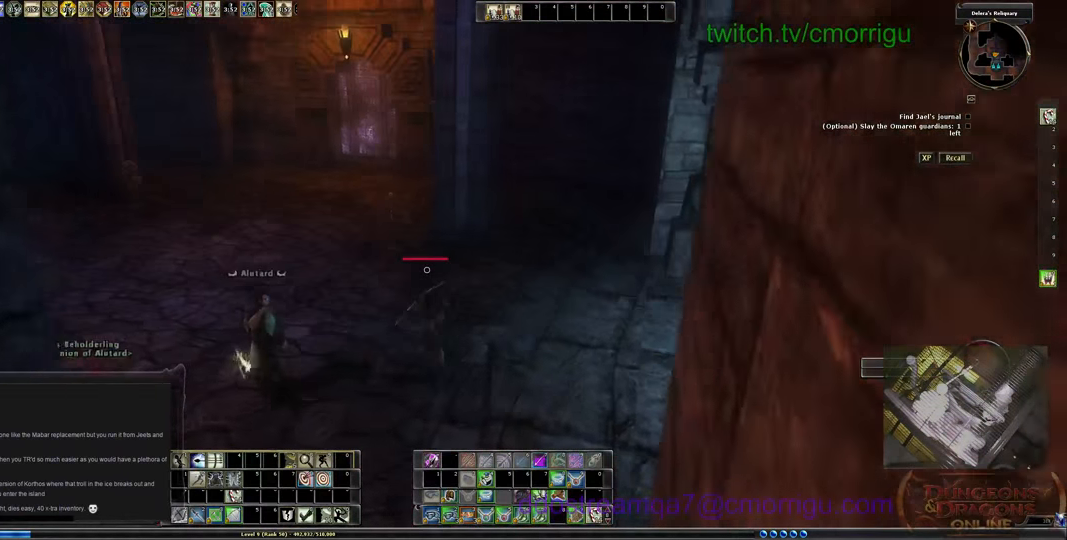
{"keys": ["d"], "events": [[500, "d", "down"]]}
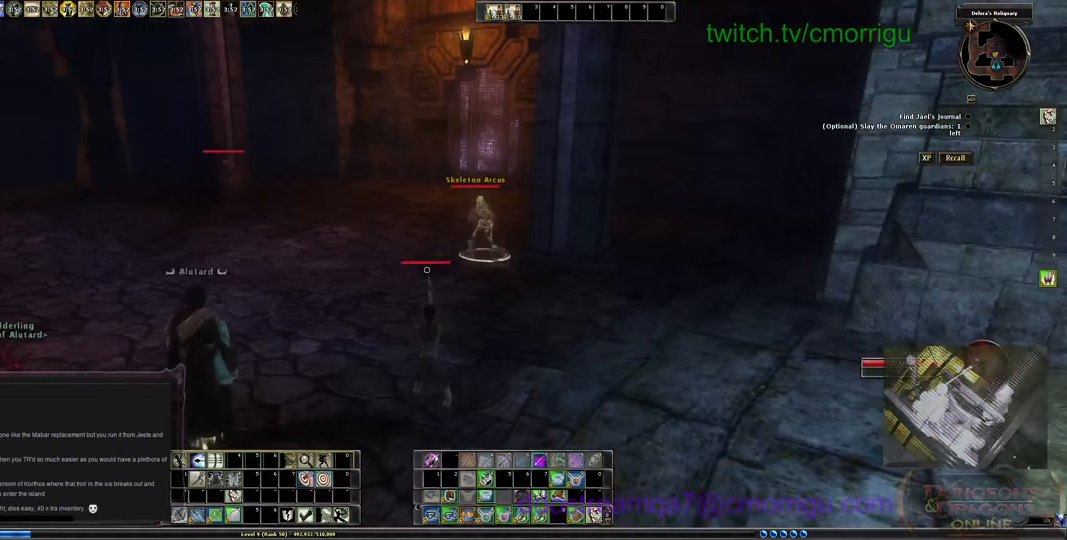
{"keys": [], "events": [[234, "d", "up"]]}
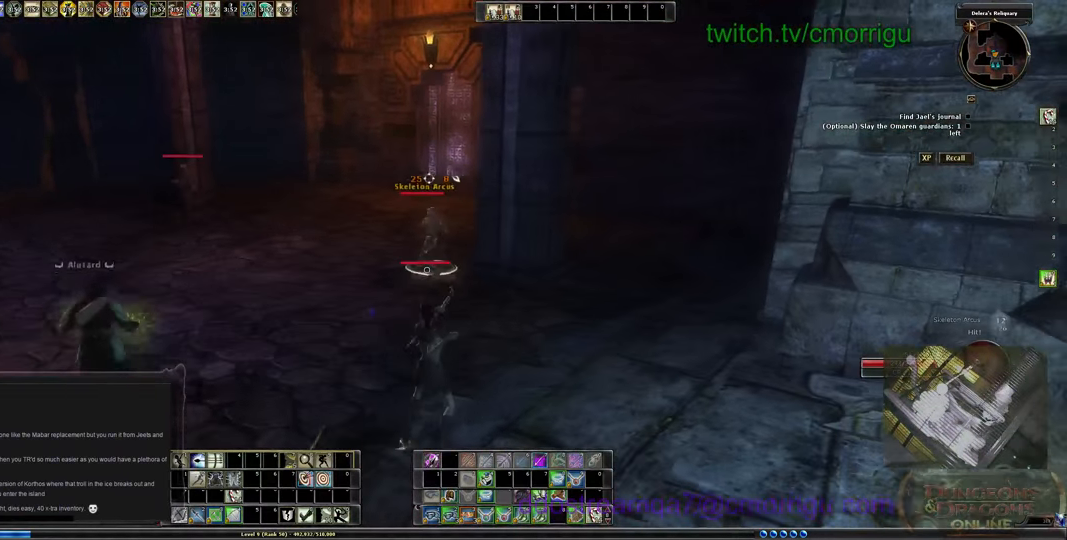
{"keys": ["s"], "events": [[434, "s", "down"]]}
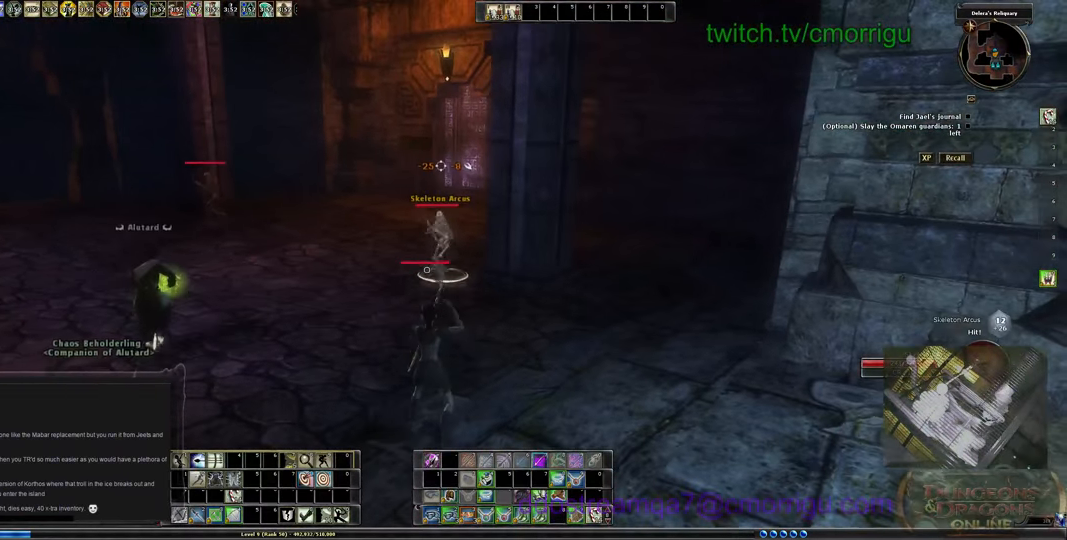
{"keys": [], "events": [[134, "s", "up"]]}
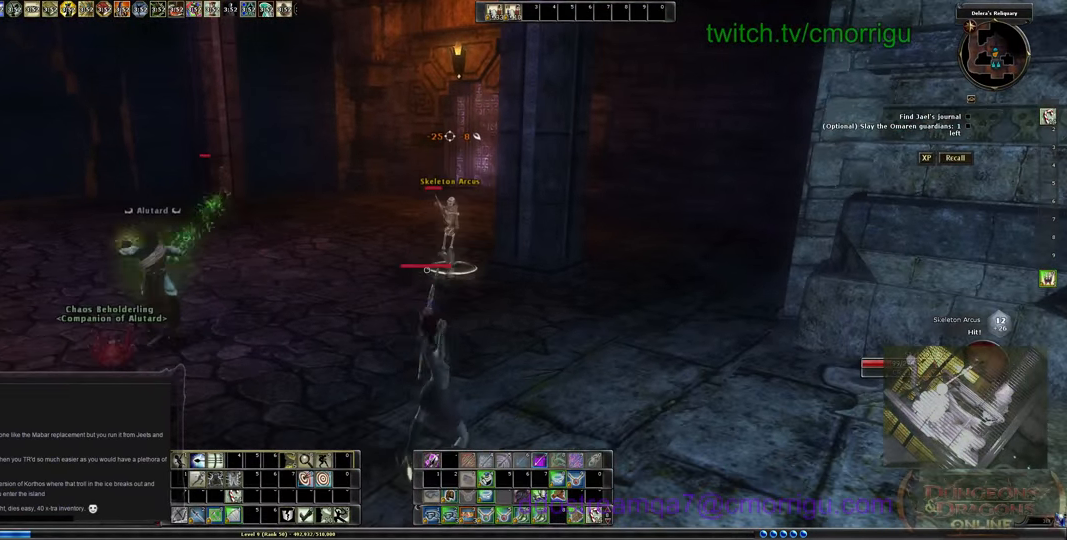
{"keys": [], "events": [[300, "a", "down"], [500, "a", "up"]]}
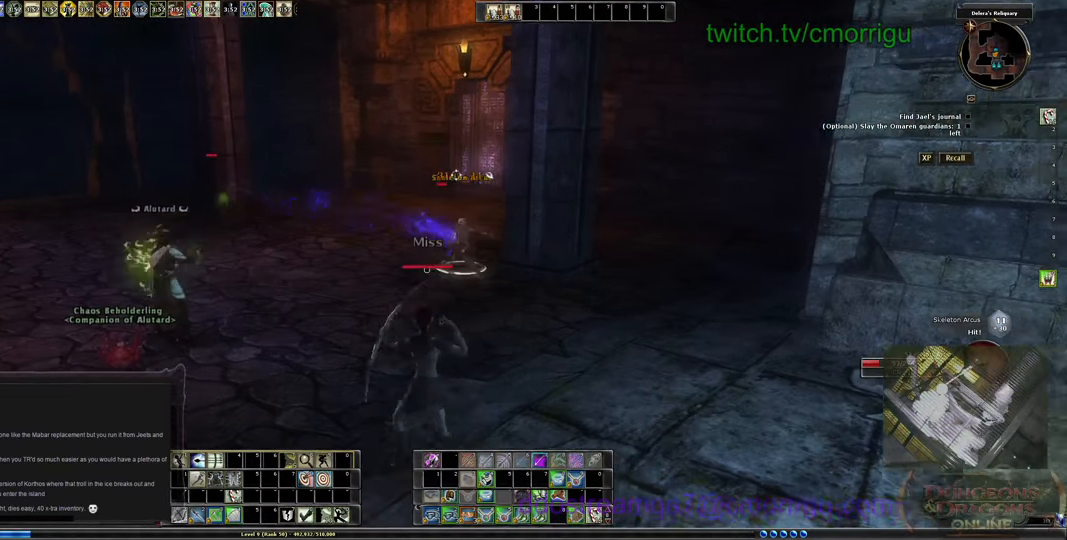
{"keys": [], "events": []}